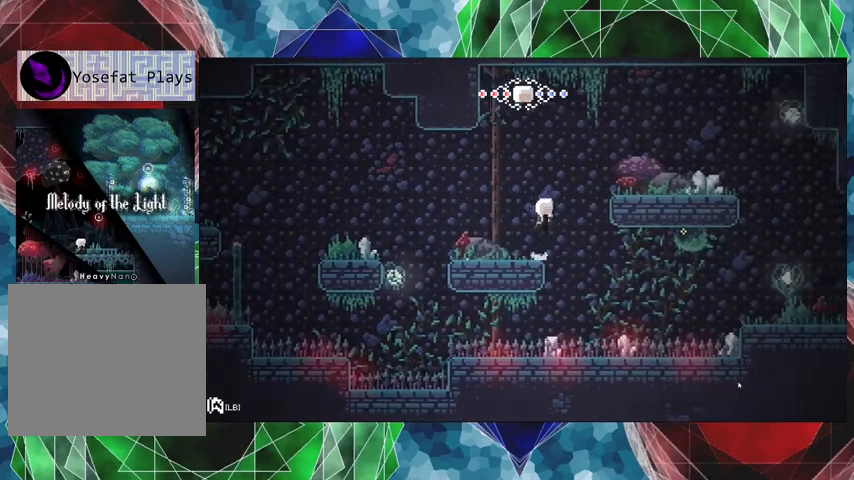
Gameplay with a controller (Nintendo layout); each line is a JSON object with the inputs held at the frame after it. "events" lists button and stick changes between this image and that frame as [ms after this image, input, new state], when the widget could be followed in between. Not read: L3 R3.
{"buttons": ["DPAD_RIGHT"], "left_stick": "center", "right_stick": "center", "events": [[367, "B", "up"]]}
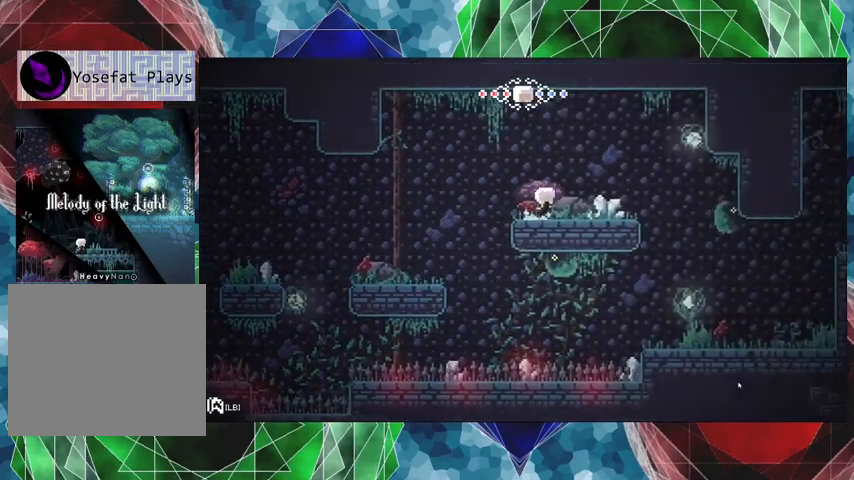
{"buttons": [], "left_stick": "center", "right_stick": "center", "events": [[267, "DPAD_RIGHT", "up"], [333, "Y", "down"], [500, "Y", "up"]]}
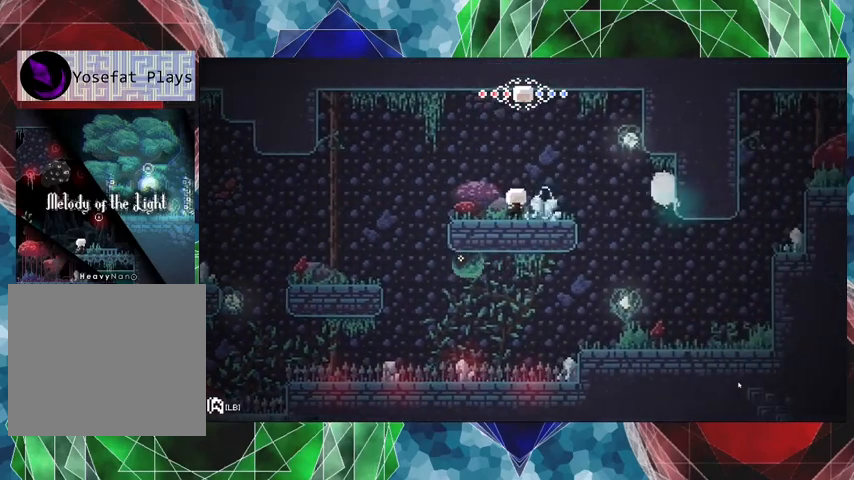
{"buttons": ["DPAD_RIGHT"], "left_stick": "center", "right_stick": "center", "events": [[433, "DPAD_RIGHT", "down"]]}
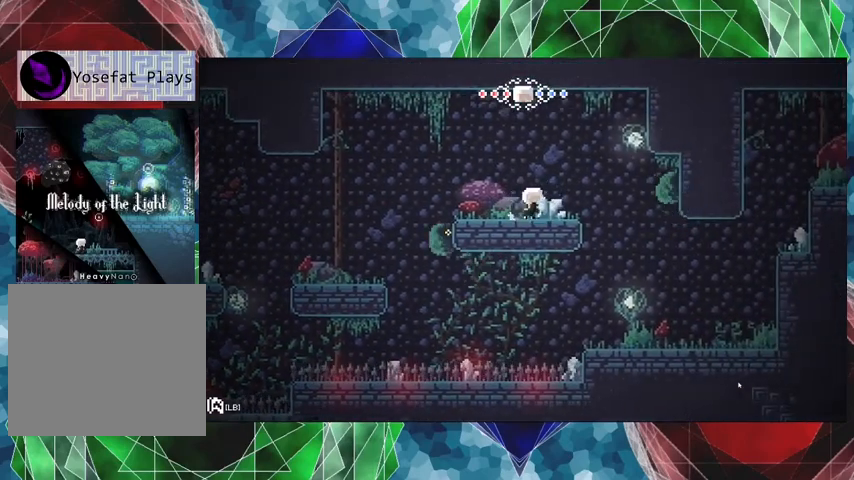
{"buttons": [], "left_stick": "center", "right_stick": "center", "events": [[67, "DPAD_RIGHT", "up"], [133, "Y", "down"], [300, "Y", "up"]]}
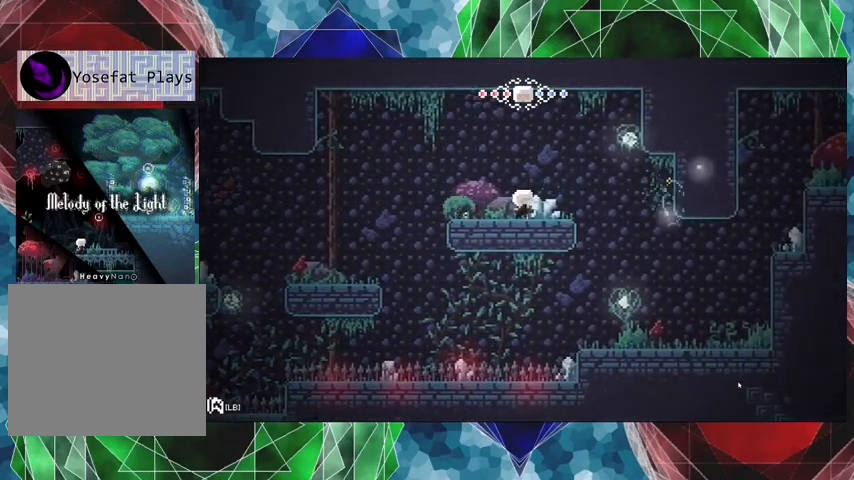
{"buttons": ["Y"], "left_stick": "center", "right_stick": "center", "events": [[133, "DPAD_RIGHT", "down"], [300, "DPAD_RIGHT", "up"], [433, "DPAD_LEFT", "down"], [467, "Y", "down"], [500, "DPAD_LEFT", "up"]]}
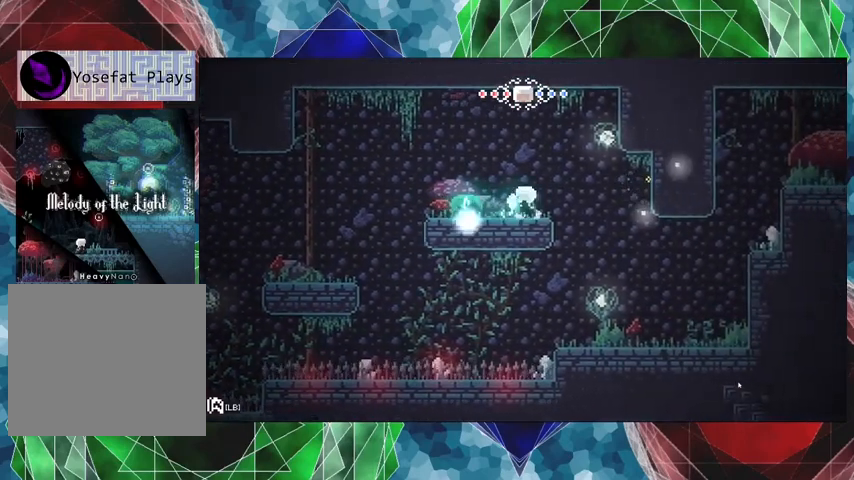
{"buttons": [], "left_stick": "center", "right_stick": "center", "events": [[133, "Y", "up"]]}
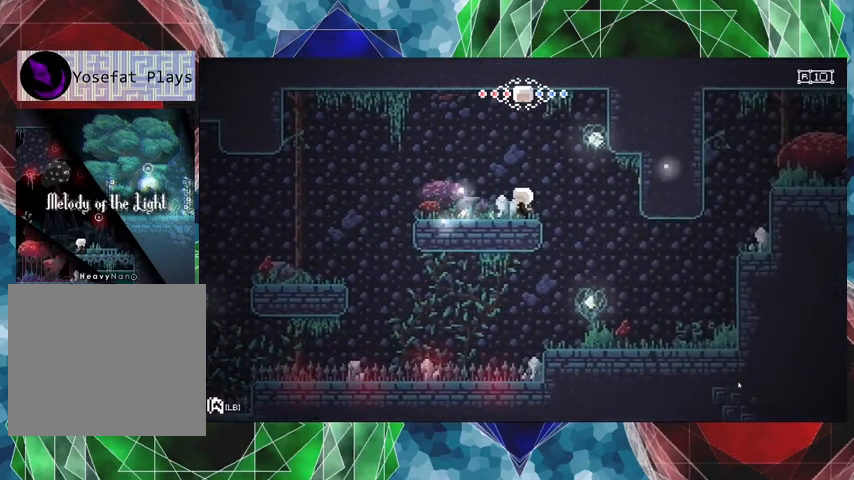
{"buttons": ["DPAD_LEFT"], "left_stick": "center", "right_stick": "center", "events": [[133, "DPAD_LEFT", "down"]]}
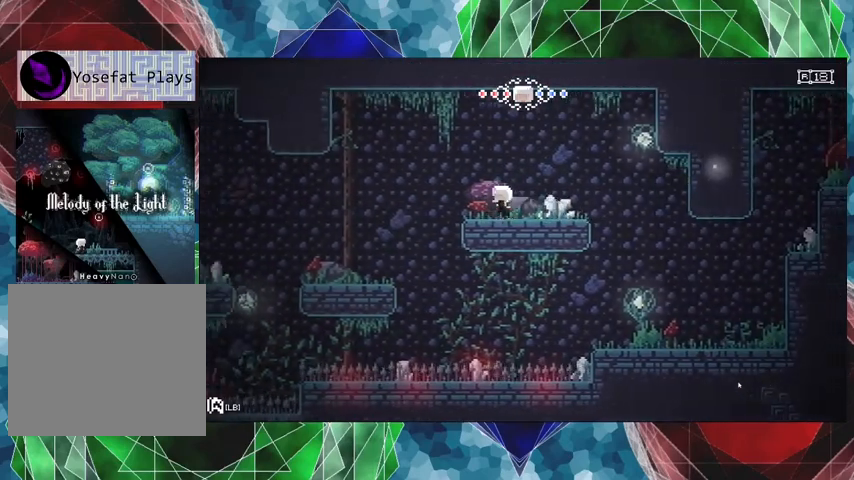
{"buttons": ["DPAD_RIGHT"], "left_stick": "center", "right_stick": "center", "events": [[67, "DPAD_LEFT", "up"], [233, "DPAD_RIGHT", "down"]]}
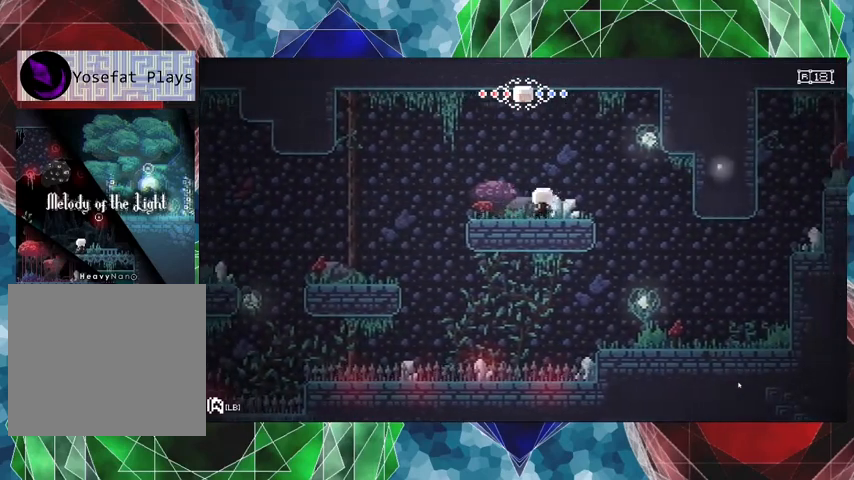
{"buttons": ["DPAD_RIGHT"], "left_stick": "center", "right_stick": "center", "events": [[133, "B", "down"], [267, "B", "up"]]}
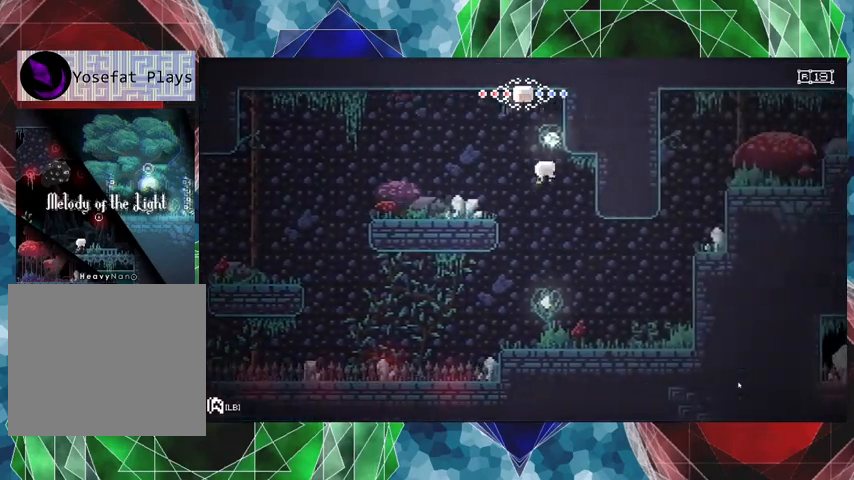
{"buttons": ["B", "DPAD_RIGHT"], "left_stick": "center", "right_stick": "center", "events": [[500, "B", "down"]]}
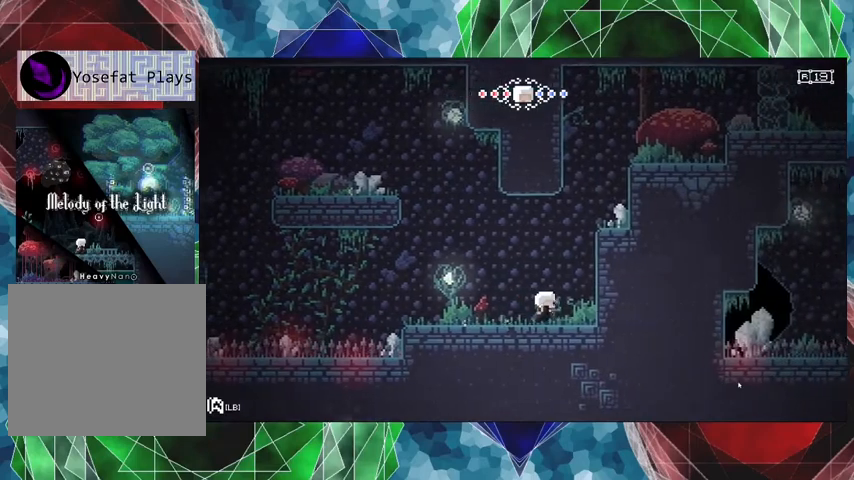
{"buttons": ["DPAD_RIGHT"], "left_stick": "center", "right_stick": "center", "events": [[267, "B", "up"]]}
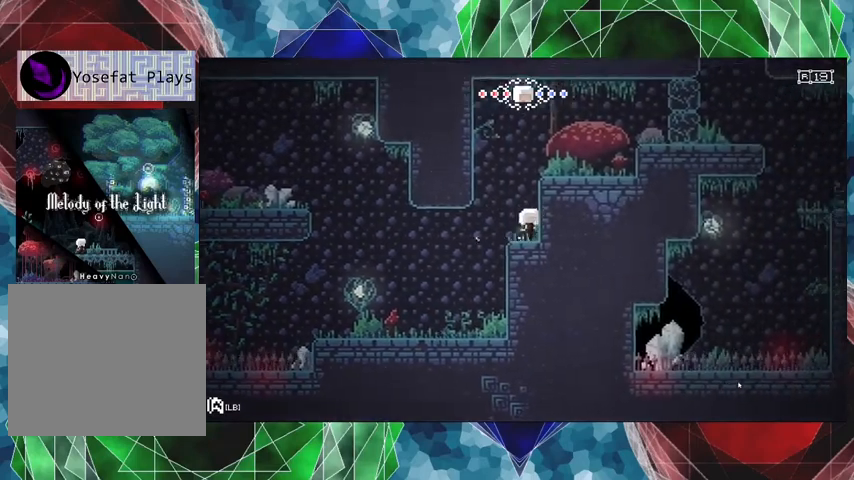
{"buttons": ["DPAD_RIGHT"], "left_stick": "center", "right_stick": "center", "events": [[33, "B", "down"], [333, "B", "up"]]}
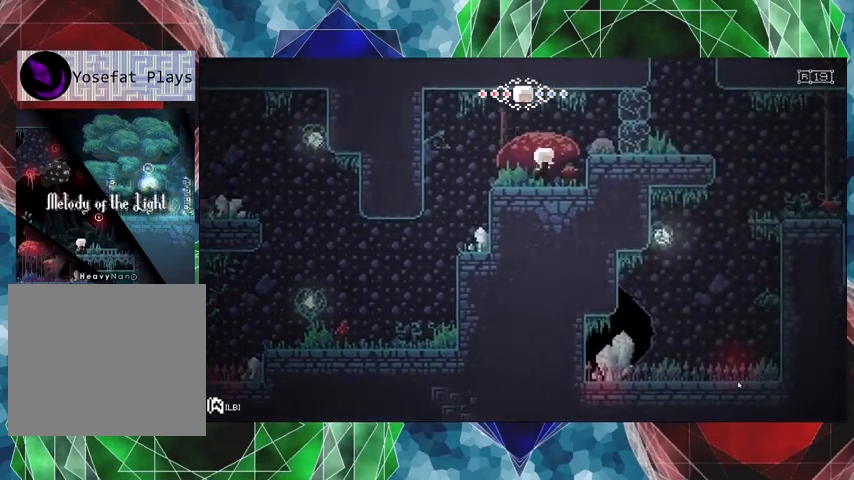
{"buttons": ["B"], "left_stick": "center", "right_stick": "center", "events": [[267, "DPAD_RIGHT", "up"], [467, "B", "down"]]}
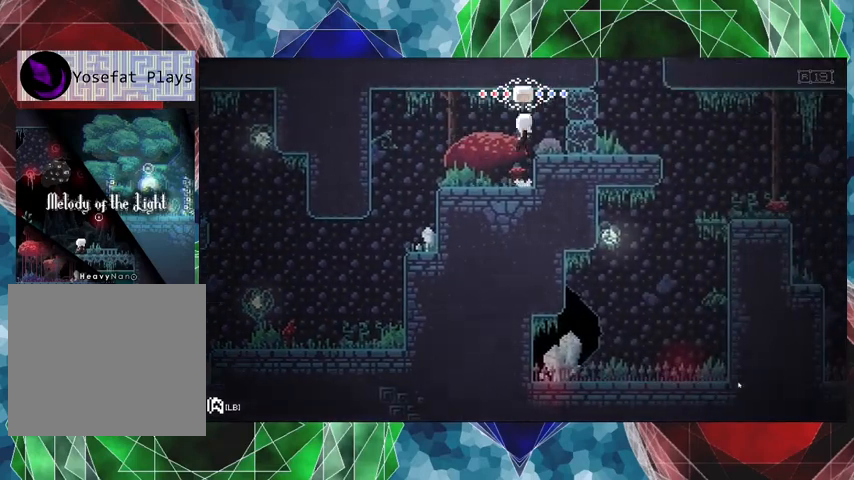
{"buttons": ["B"], "left_stick": "center", "right_stick": "center", "events": [[67, "DPAD_RIGHT", "down"], [133, "B", "up"], [233, "DPAD_RIGHT", "up"], [467, "B", "down"]]}
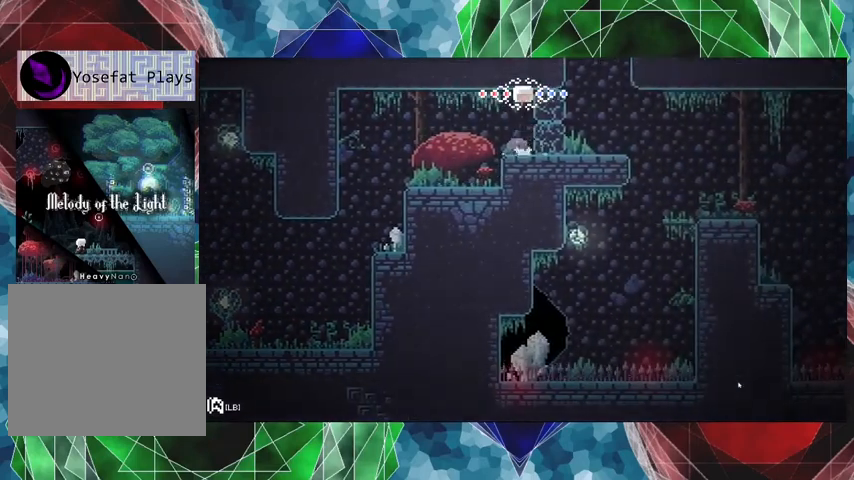
{"buttons": [], "left_stick": "center", "right_stick": "center", "events": [[67, "Y", "down"], [233, "Y", "up"], [267, "B", "up"]]}
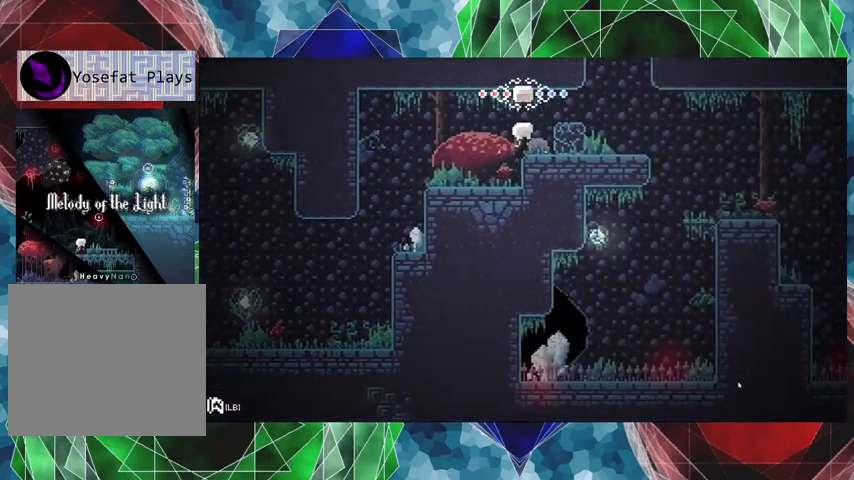
{"buttons": ["DPAD_RIGHT"], "left_stick": "center", "right_stick": "center", "events": [[33, "Y", "down"], [200, "Y", "up"], [433, "DPAD_RIGHT", "down"]]}
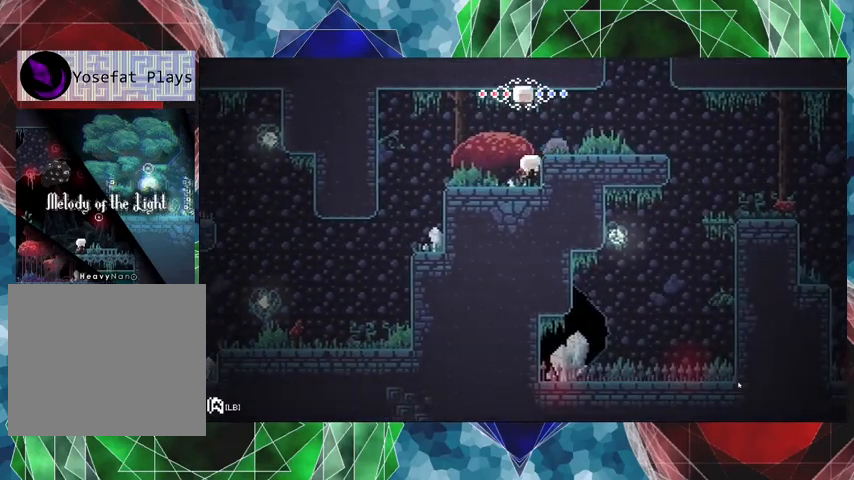
{"buttons": ["DPAD_RIGHT"], "left_stick": "center", "right_stick": "center", "events": [[133, "B", "down"], [267, "B", "up"]]}
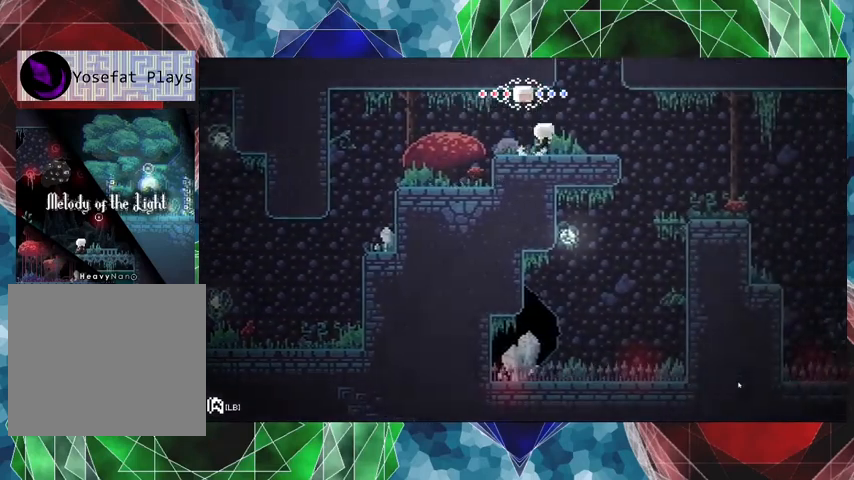
{"buttons": ["B"], "left_stick": "center", "right_stick": "center", "events": [[267, "DPAD_RIGHT", "up"], [367, "B", "down"]]}
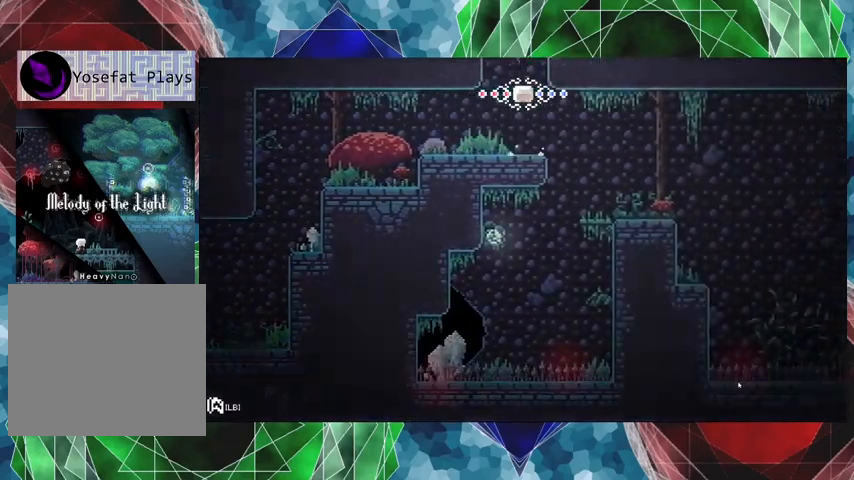
{"buttons": ["B"], "left_stick": "center", "right_stick": "center", "events": []}
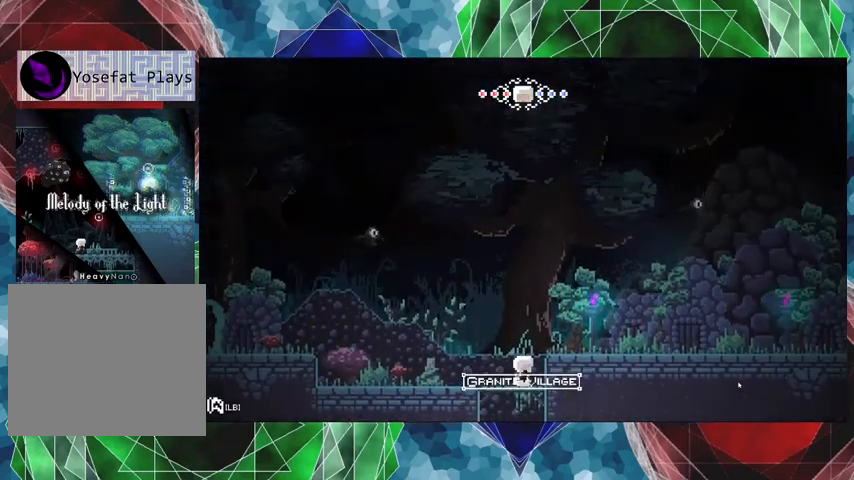
{"buttons": [], "left_stick": "center", "right_stick": "center", "events": [[133, "B", "up"]]}
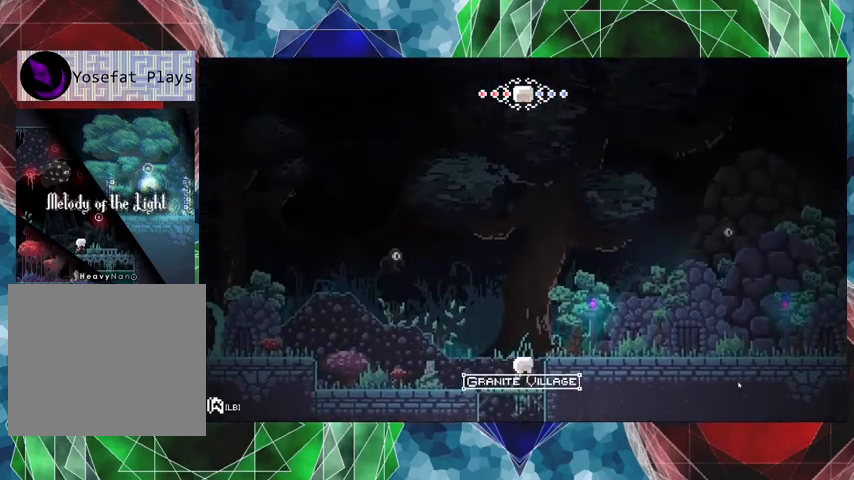
{"buttons": [], "left_stick": "center", "right_stick": "center", "events": []}
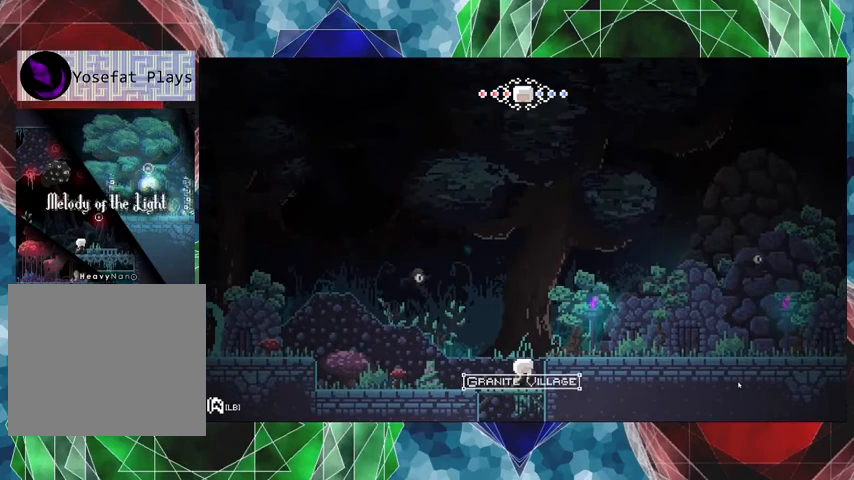
{"buttons": [], "left_stick": "center", "right_stick": "center", "events": [[100, "DPAD_DOWN", "down"], [233, "B", "down"], [300, "B", "up"], [467, "DPAD_DOWN", "up"]]}
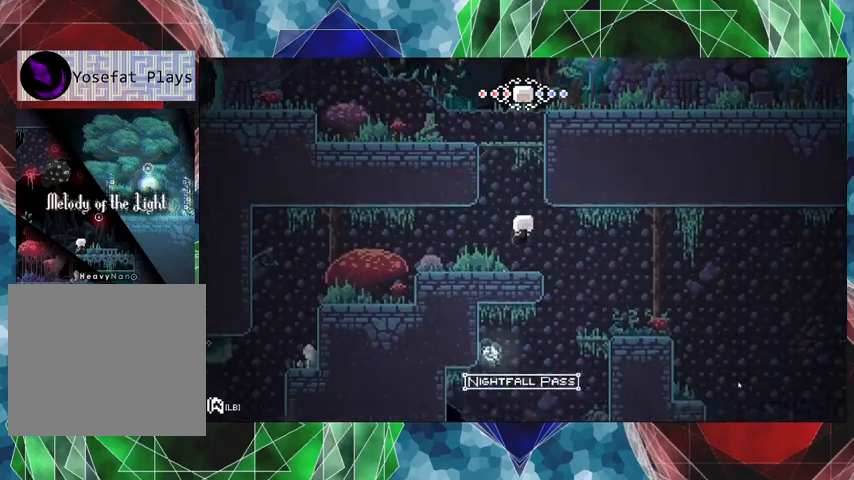
{"buttons": [], "left_stick": "center", "right_stick": "center", "events": []}
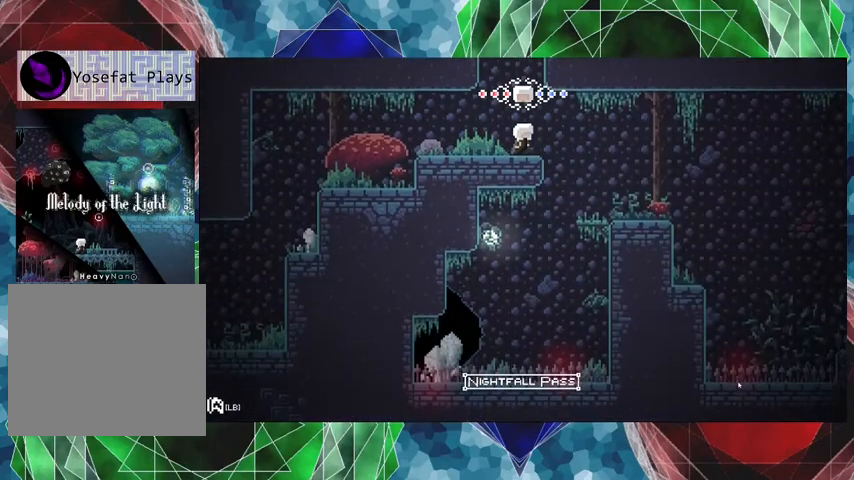
{"buttons": [], "left_stick": "center", "right_stick": "center", "events": []}
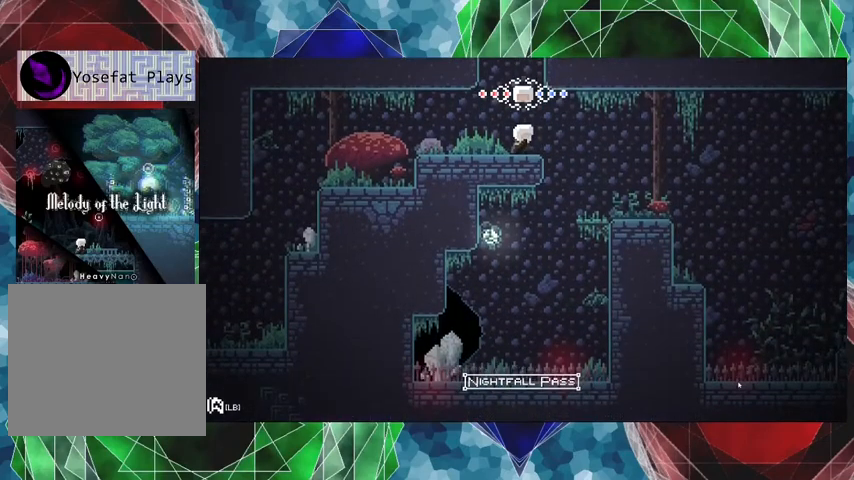
{"buttons": ["DPAD_RIGHT"], "left_stick": "center", "right_stick": "center", "events": [[200, "DPAD_RIGHT", "down"]]}
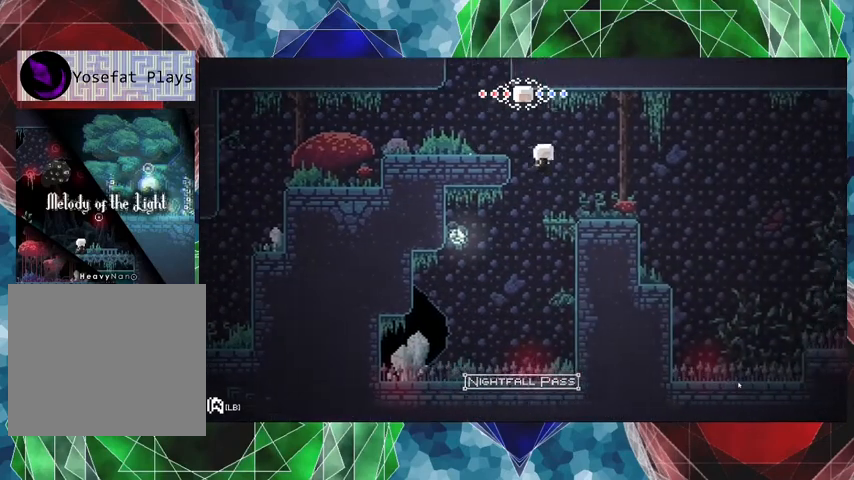
{"buttons": [], "left_stick": "center", "right_stick": "center", "events": [[400, "DPAD_RIGHT", "up"]]}
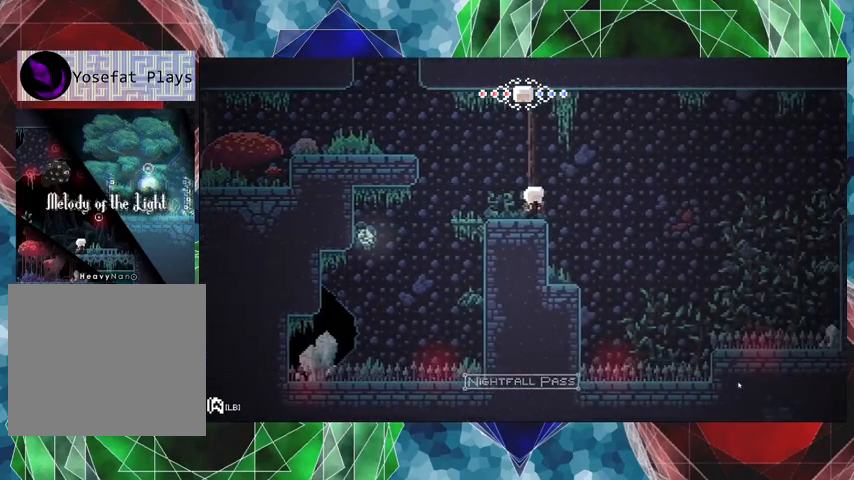
{"buttons": [], "left_stick": "center", "right_stick": "center", "events": []}
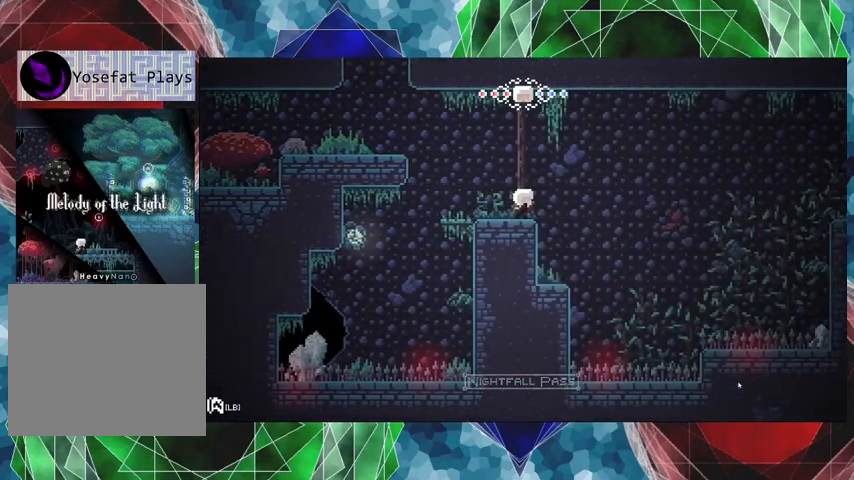
{"buttons": [], "left_stick": "center", "right_stick": "center", "events": []}
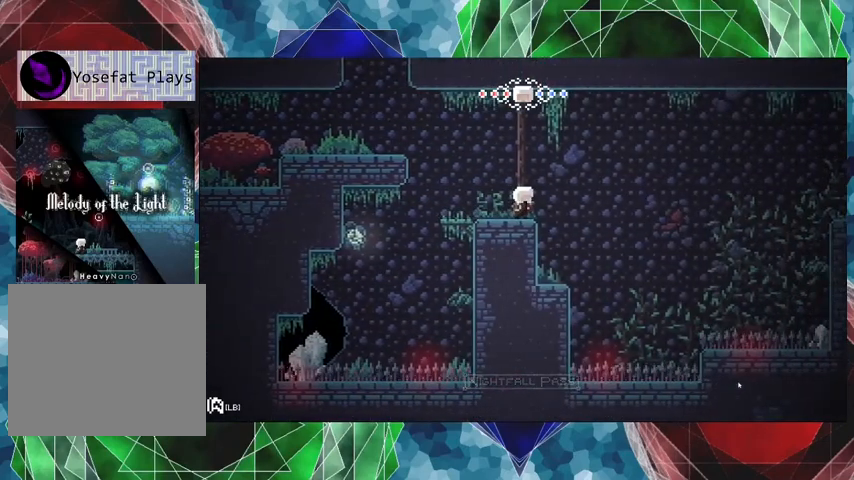
{"buttons": ["DPAD_LEFT"], "left_stick": "center", "right_stick": "center", "events": [[233, "DPAD_LEFT", "down"]]}
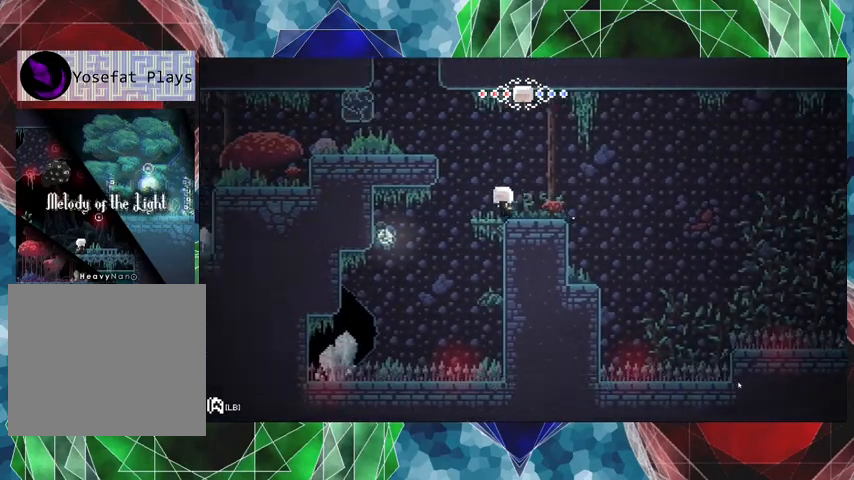
{"buttons": ["DPAD_LEFT"], "left_stick": "center", "right_stick": "center", "events": [[100, "B", "down"], [400, "B", "up"]]}